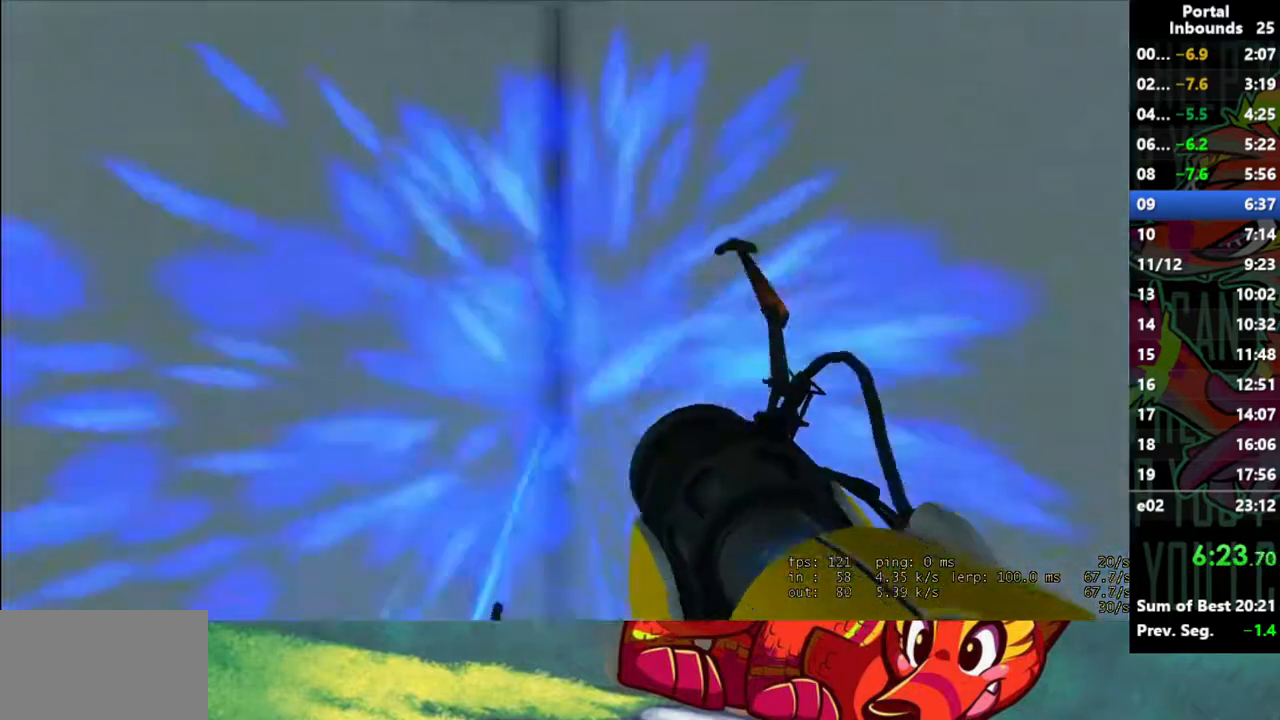
Gameplay with keyboard and mouse; each line is a JSON object with the keys and mouse buttons held at the frame after it. "events" lists presses ("down") and releases ("up") of "1", "2", "3", "4", "5", "a", "alt", "c", "caps_lock", "ctrl", "d", "e", "f", "g", "q", "r", "s", "shift", "space", "t", "tab", "v", "w", "x", "z", "mouse_left" and "mouse_right" between this image and that frame as [ms after this image, input, new state], when the widget could be followed in between. "mouse_left", "mouse_right" = the "left", "right" buttons of the "mouse" list. No other keys are recorded. Not read: mouse_move mouse_wheel.
{"keys": [], "mouse": [], "events": [[67, "w", "down"], [117, "w", "up"], [300, "mouse_left", "down"], [400, "mouse_left", "up"]]}
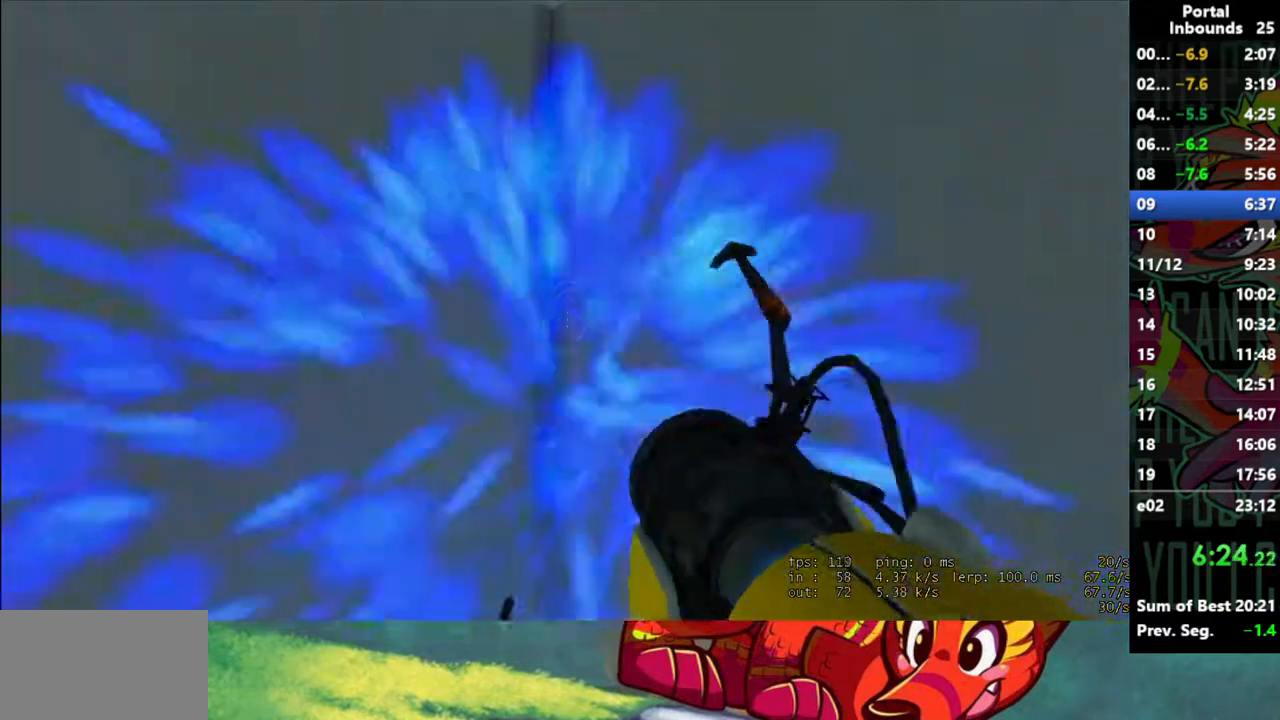
{"keys": ["w"], "mouse": [], "events": [[83, "w", "down"]]}
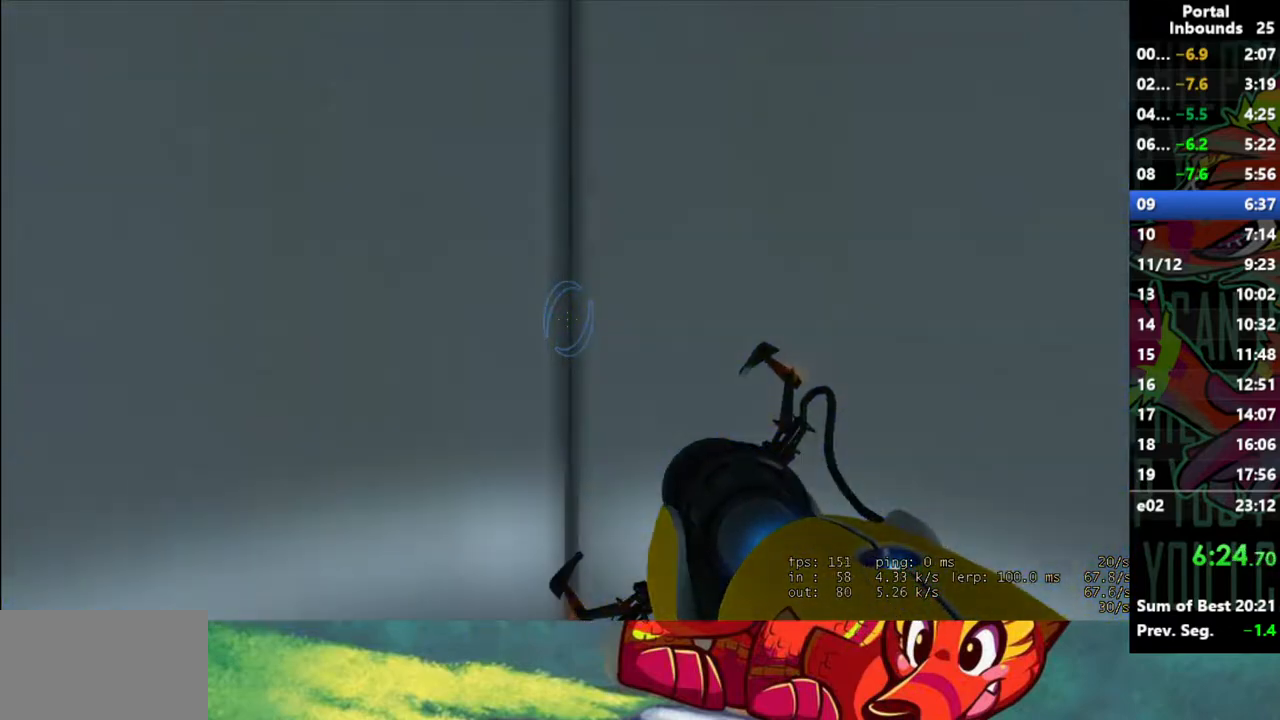
{"keys": ["w"], "mouse": [], "events": [[250, "w", "up"], [483, "w", "down"]]}
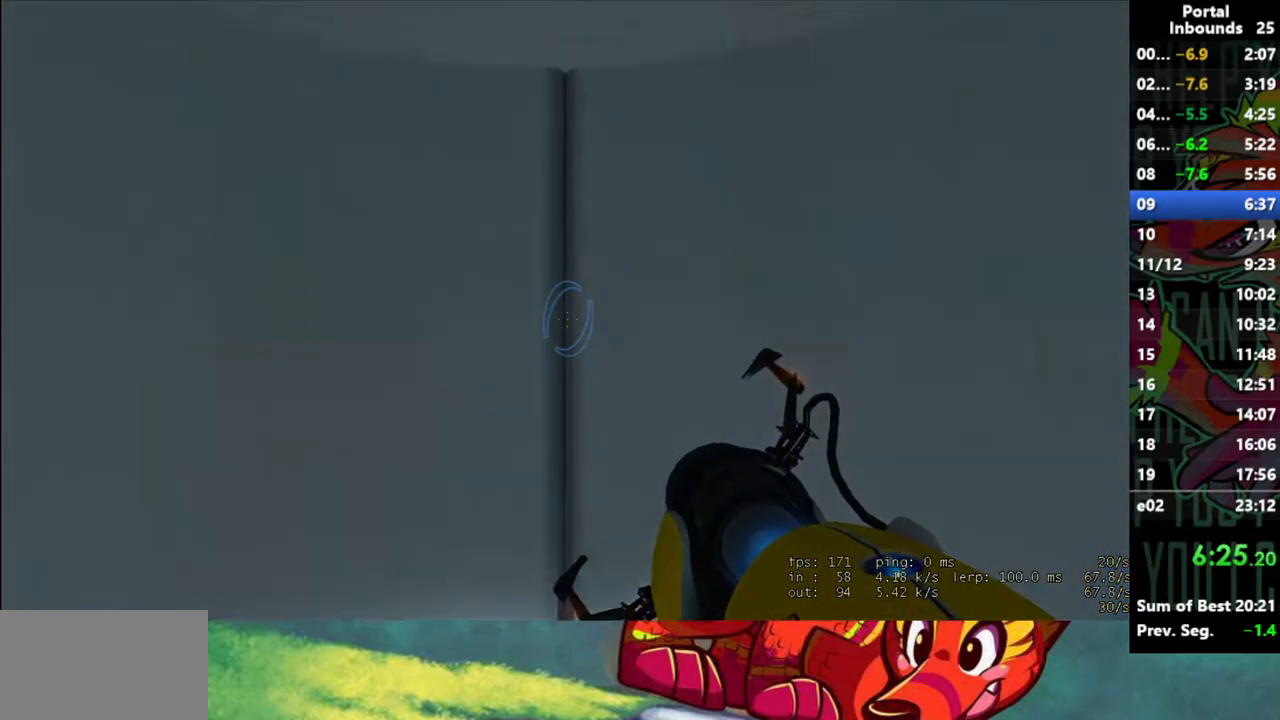
{"keys": ["w"], "mouse": [], "events": [[167, "w", "up"], [483, "w", "down"]]}
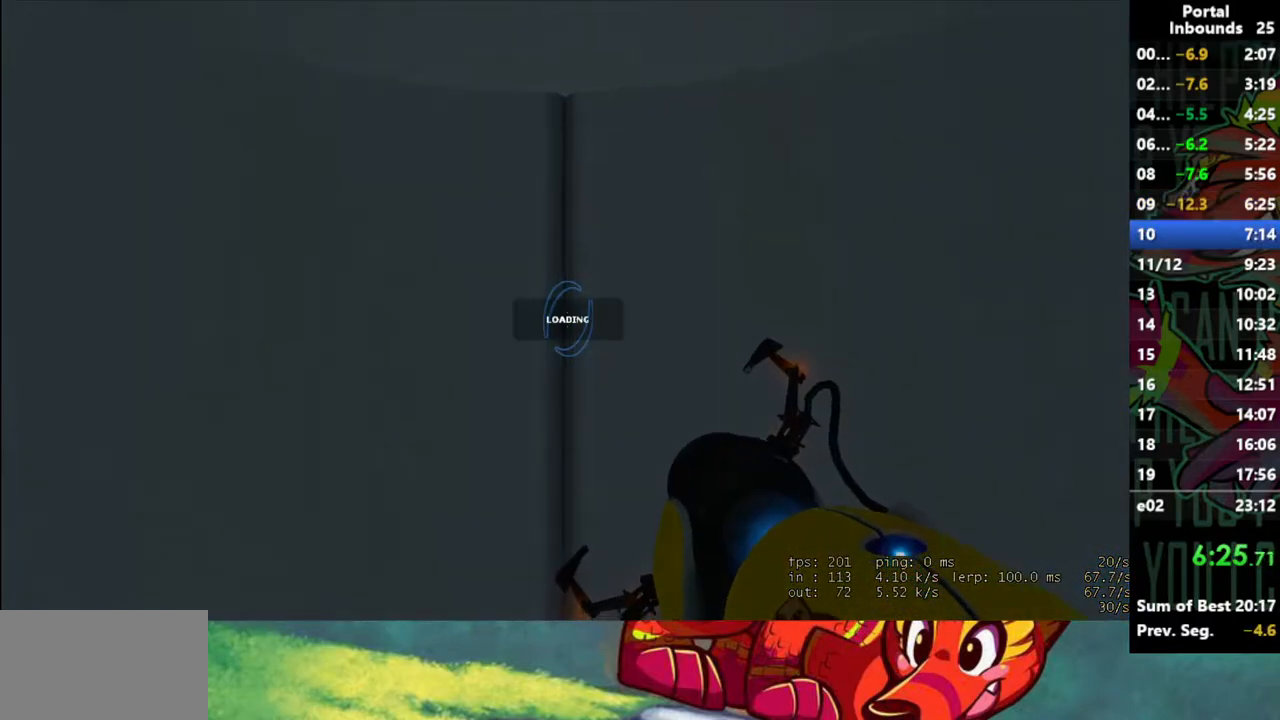
{"keys": [], "mouse": [], "events": [[183, "w", "up"]]}
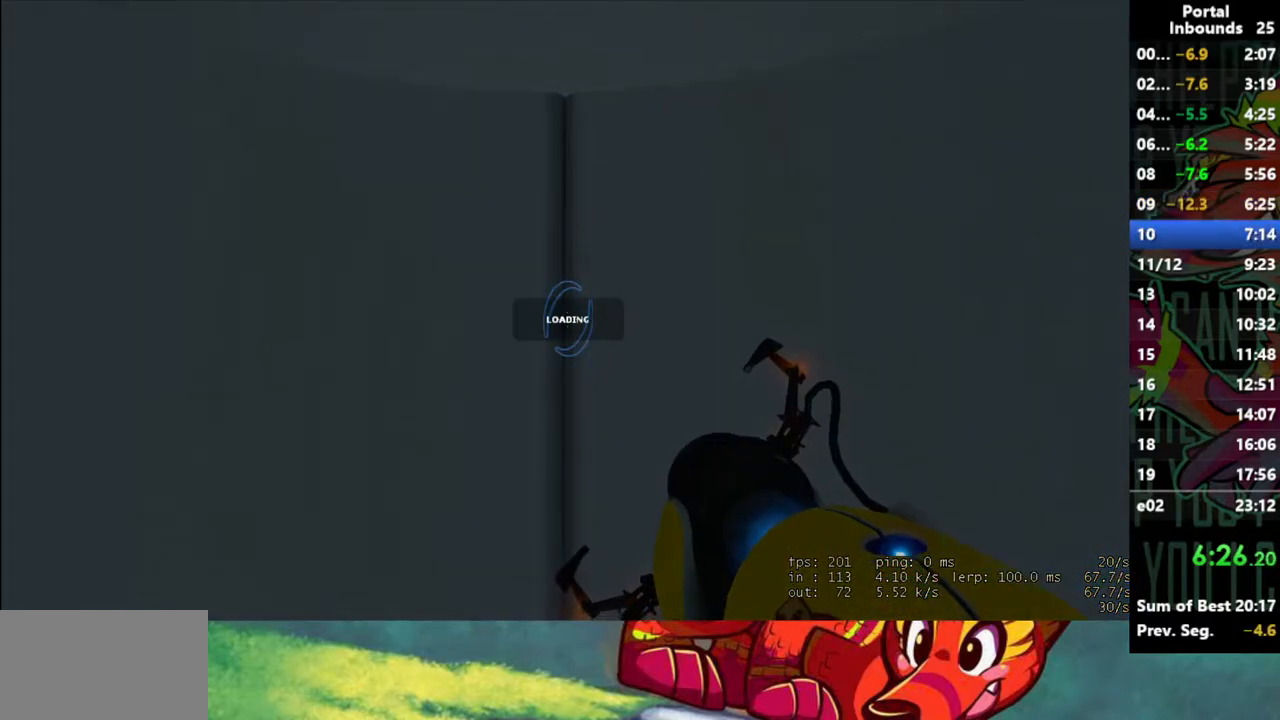
{"keys": [], "mouse": [], "events": [[17, "w", "down"], [433, "w", "up"]]}
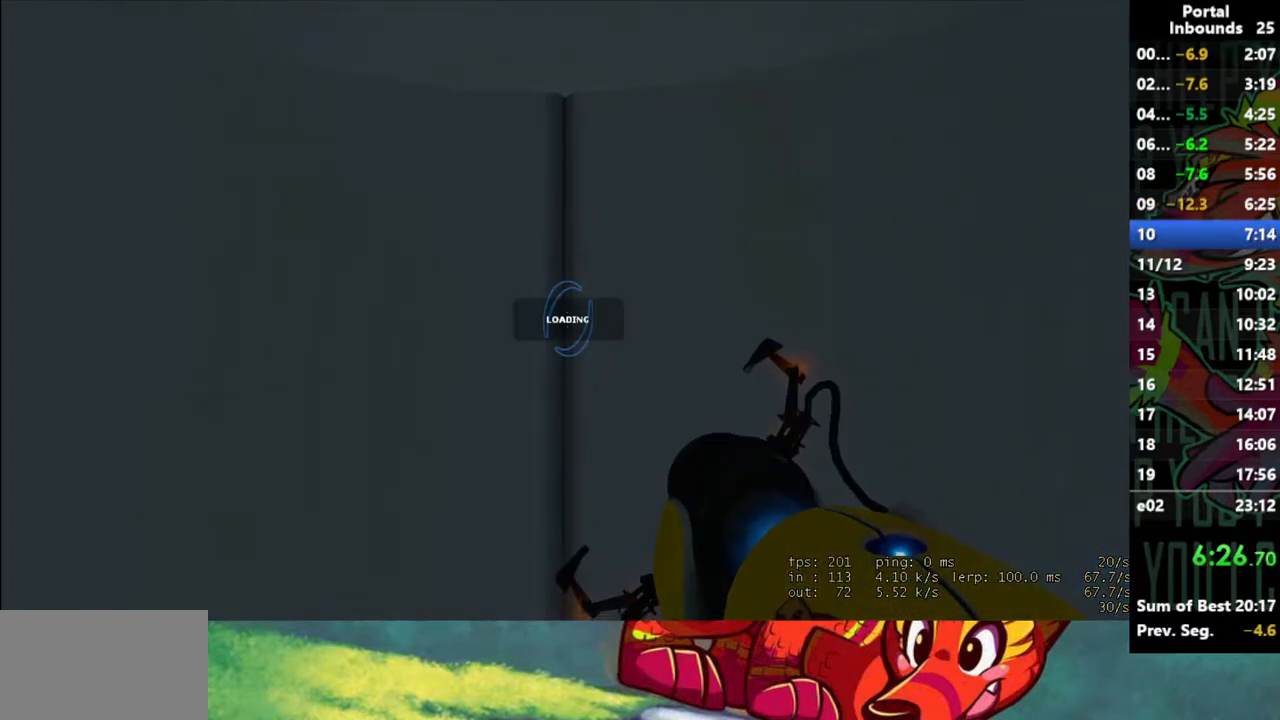
{"keys": ["w"], "mouse": [], "events": [[67, "w", "down"]]}
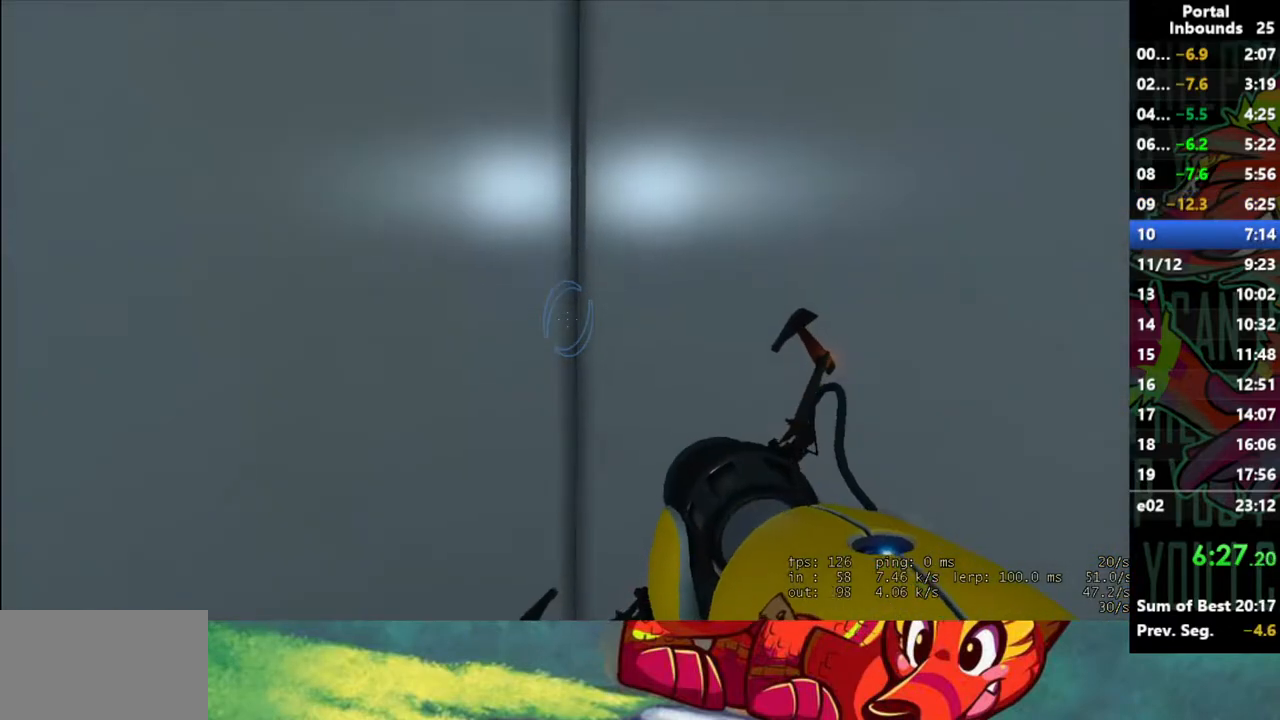
{"keys": ["w"], "mouse": [], "events": []}
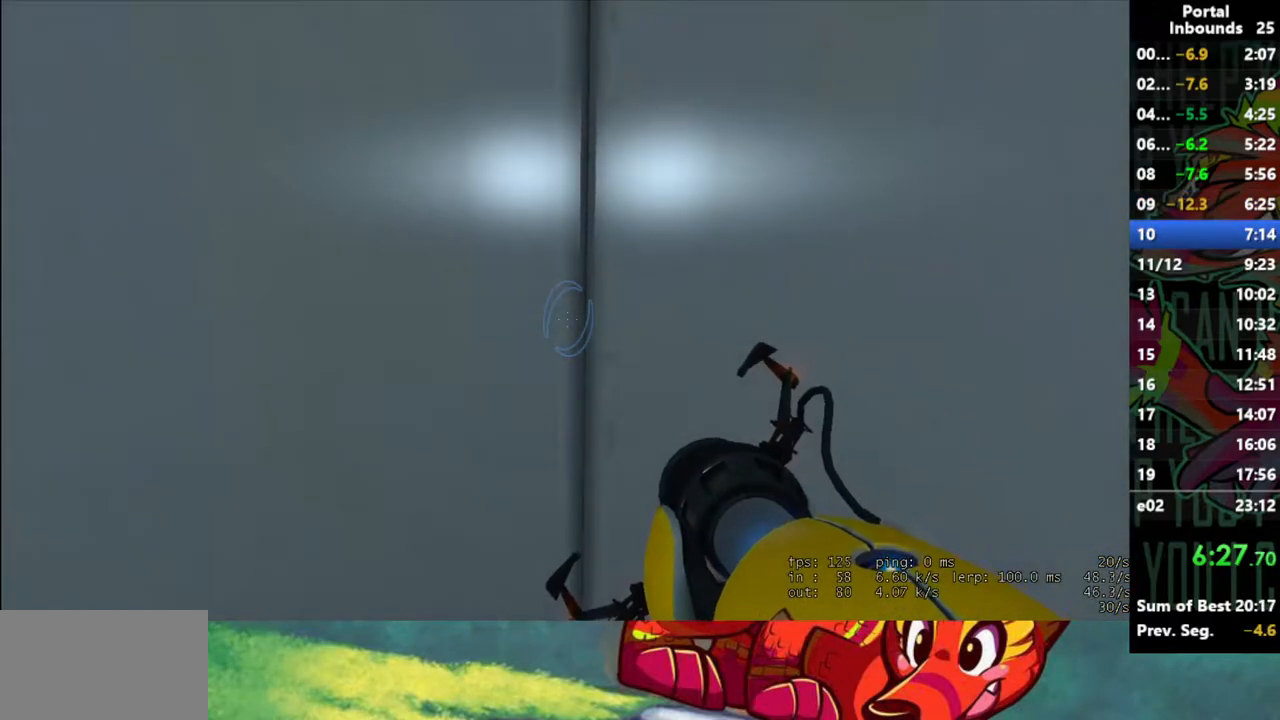
{"keys": ["w"], "mouse": [], "events": [[100, "2", "down"], [200, "2", "up"]]}
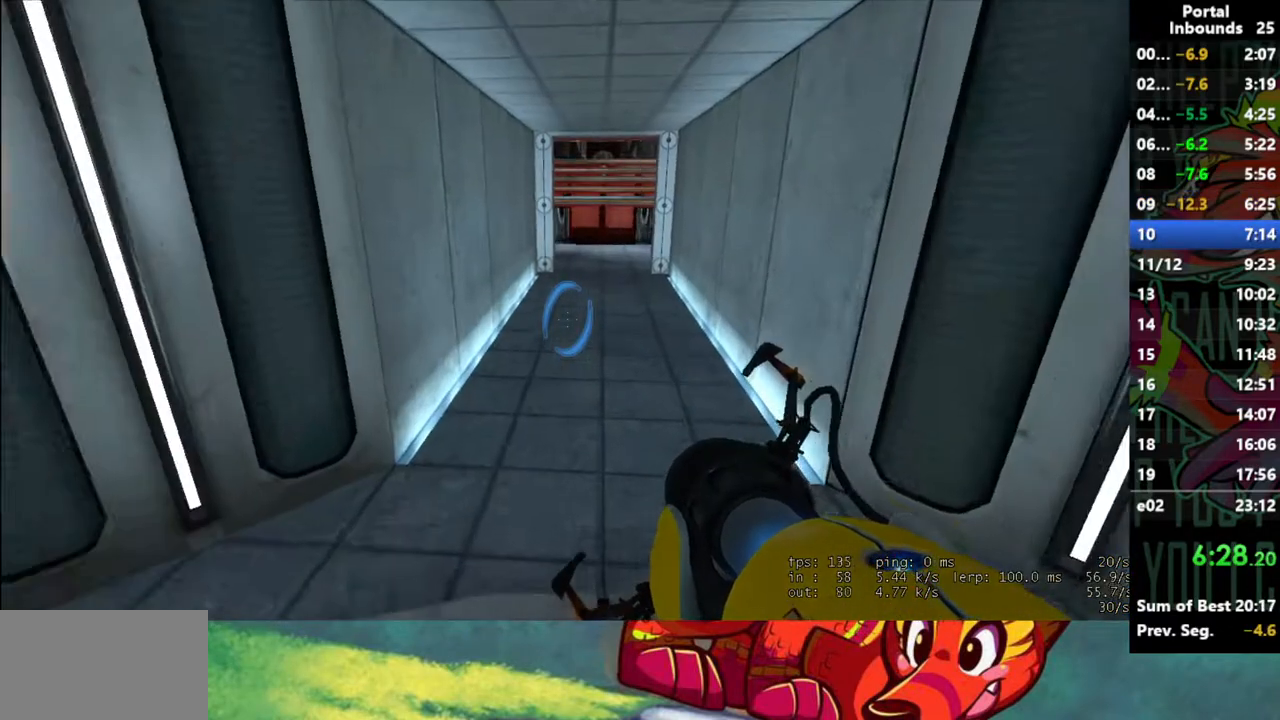
{"keys": ["shift"], "mouse": [], "events": [[267, "shift", "down"], [267, "w", "up"]]}
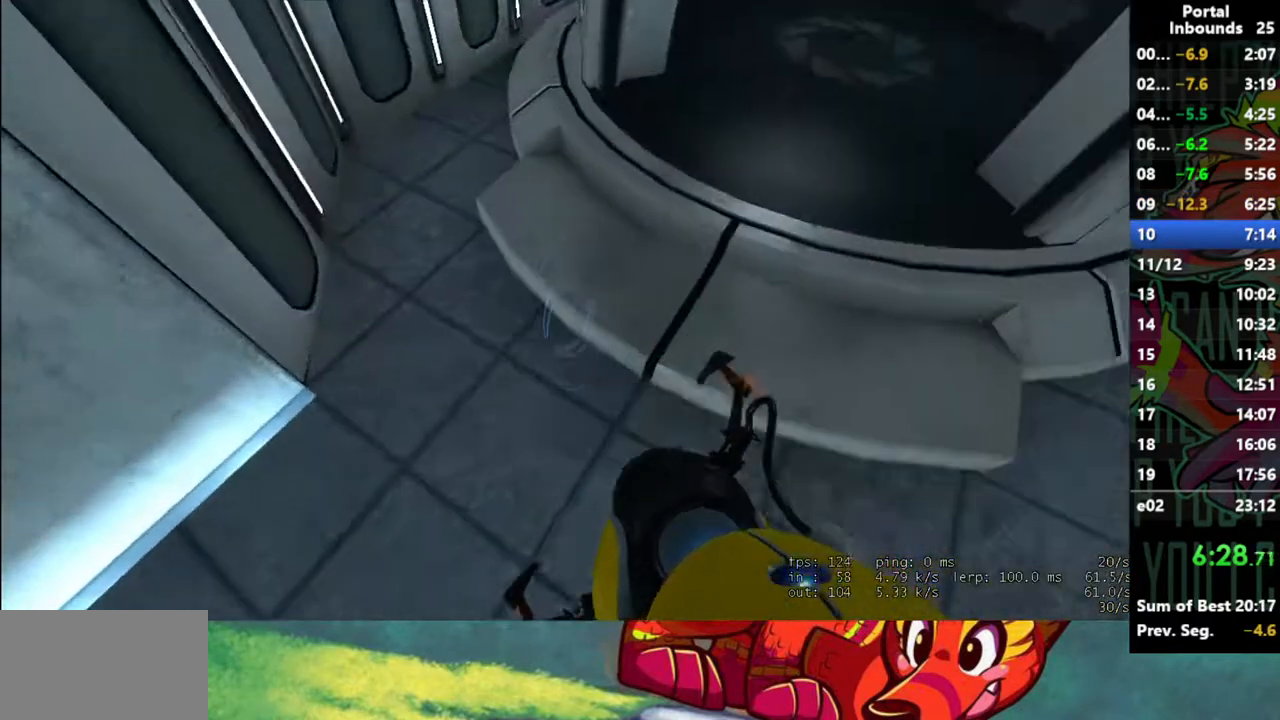
{"keys": ["shift"], "mouse": [], "events": []}
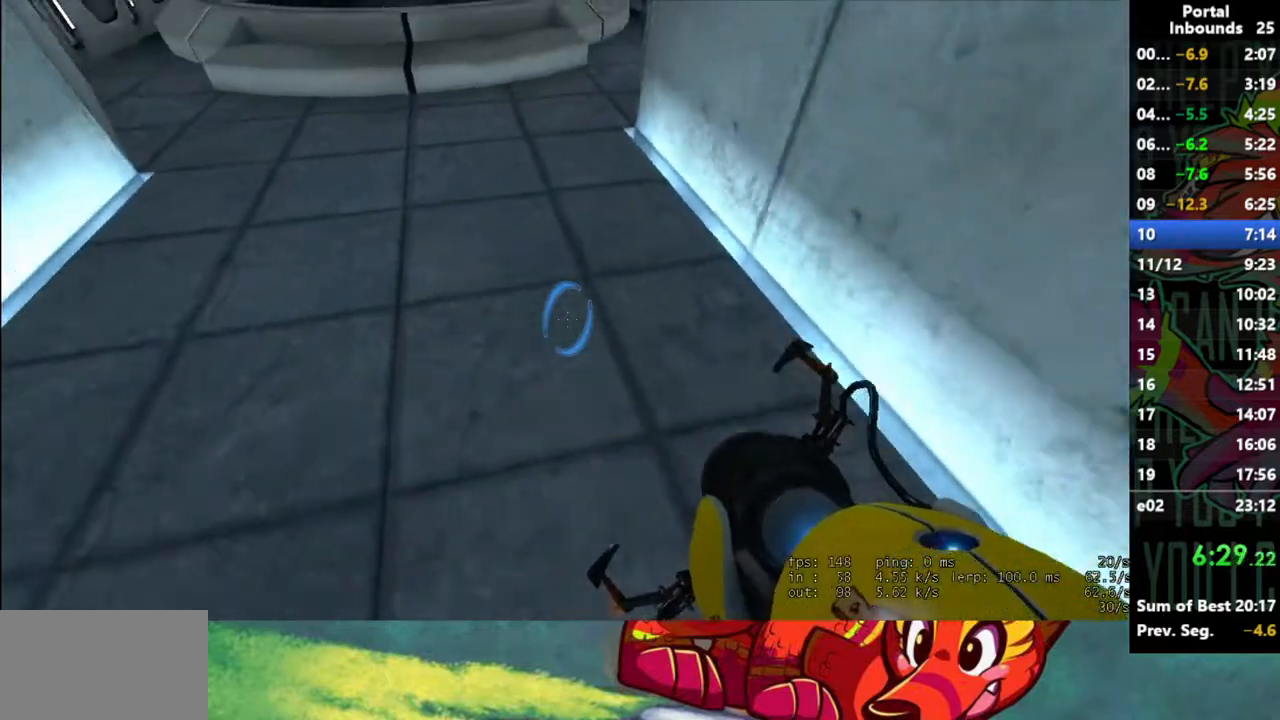
{"keys": ["shift"], "mouse": [], "events": []}
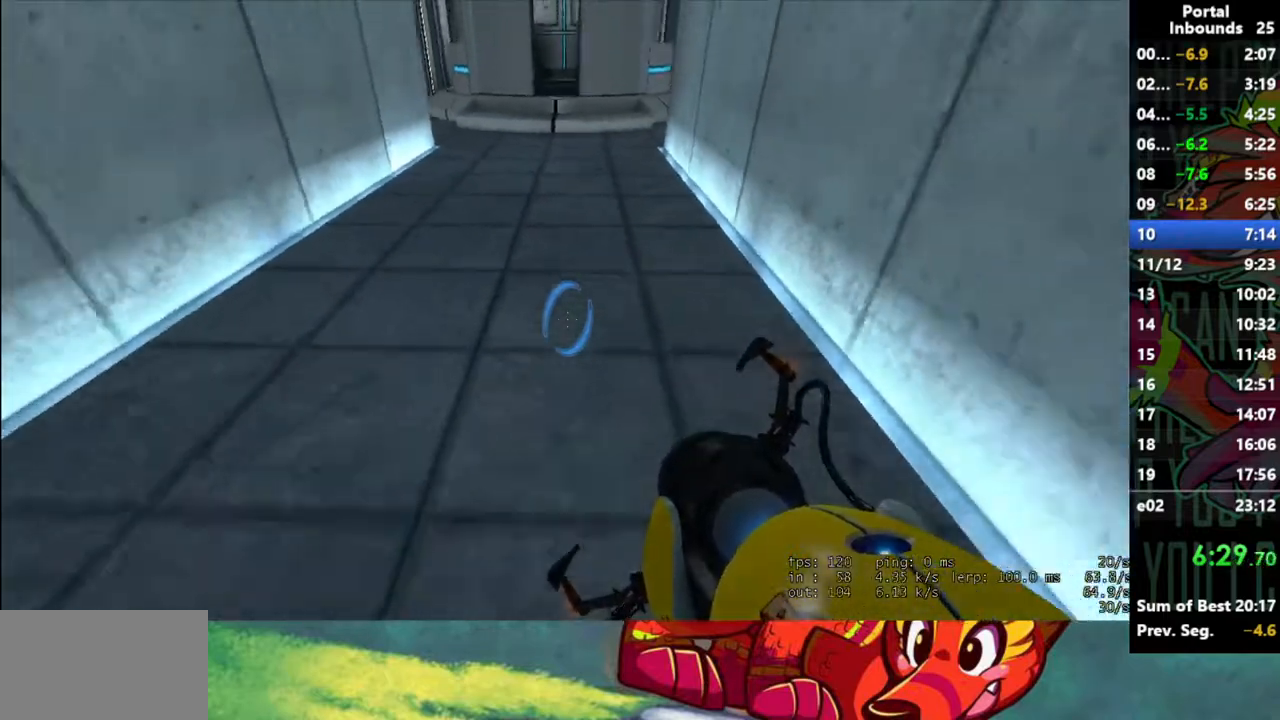
{"keys": ["d", "s"], "mouse": [], "events": [[67, "d", "down"], [217, "s", "down"], [217, "shift", "up"], [350, "d", "up"], [500, "d", "down"]]}
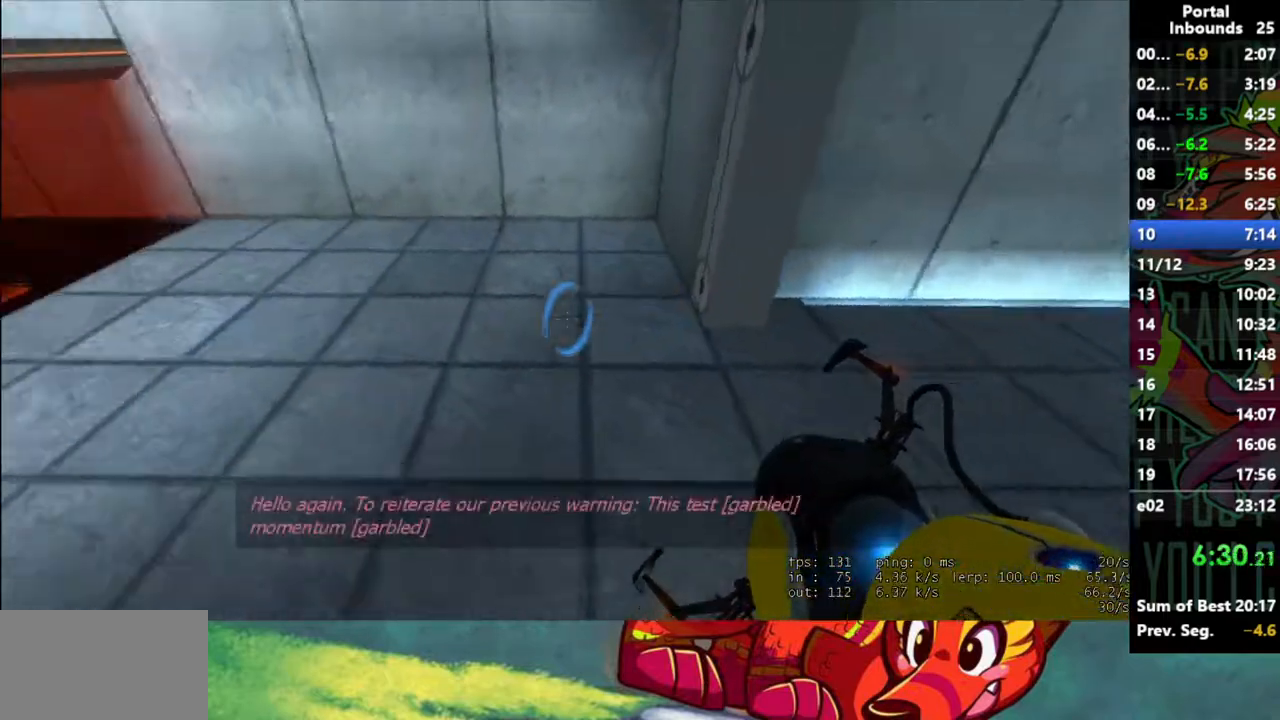
{"keys": ["a", "s"], "mouse": [], "events": [[83, "d", "up"], [133, "a", "down"]]}
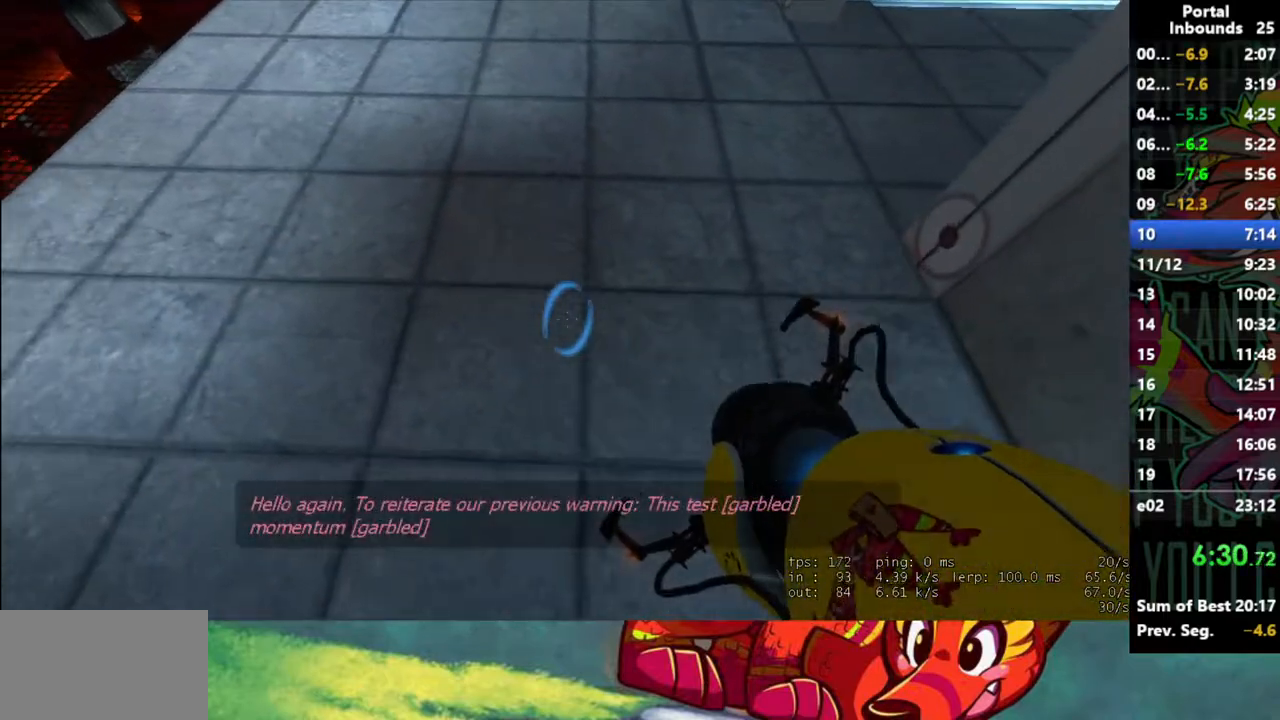
{"keys": ["d", "s"], "mouse": [], "events": [[117, "s", "up"], [250, "a", "up"], [500, "d", "down"], [500, "s", "down"]]}
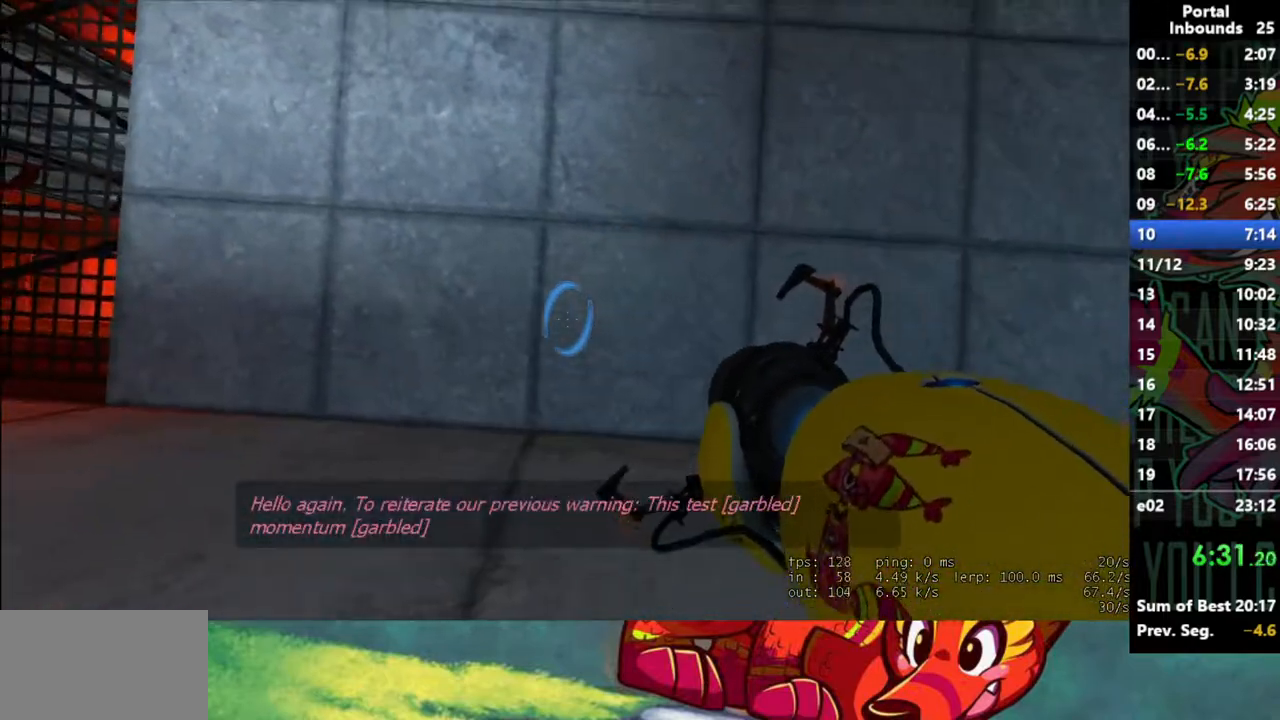
{"keys": [], "mouse": [], "events": [[83, "d", "up"], [133, "s", "up"]]}
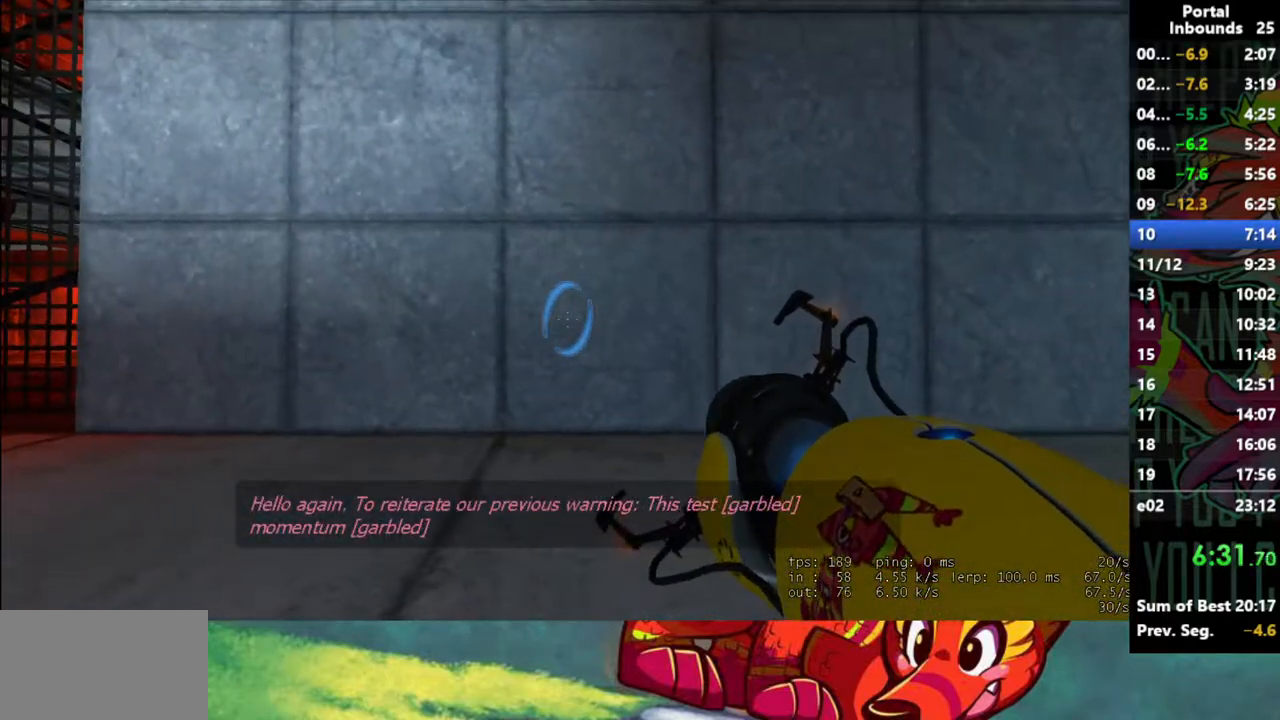
{"keys": ["w"], "mouse": [], "events": [[333, "w", "down"]]}
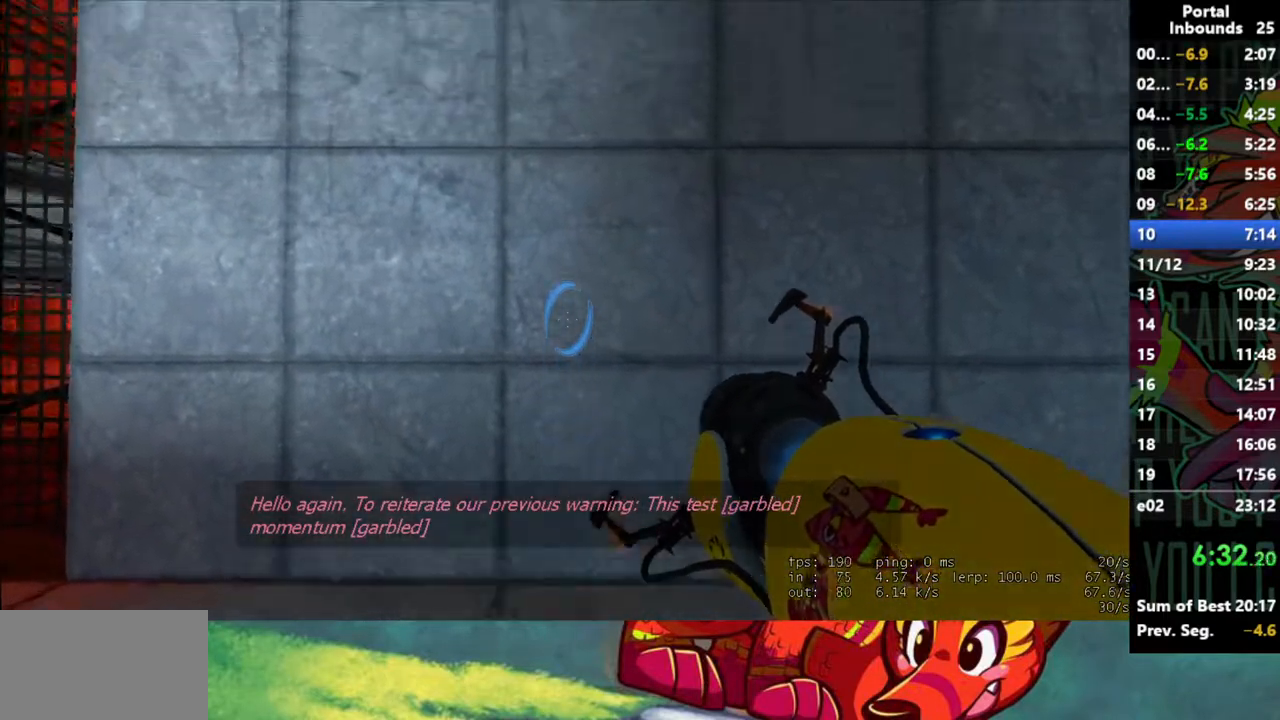
{"keys": ["w"], "mouse": [], "events": [[350, "mouse_left", "down"], [450, "mouse_left", "up"]]}
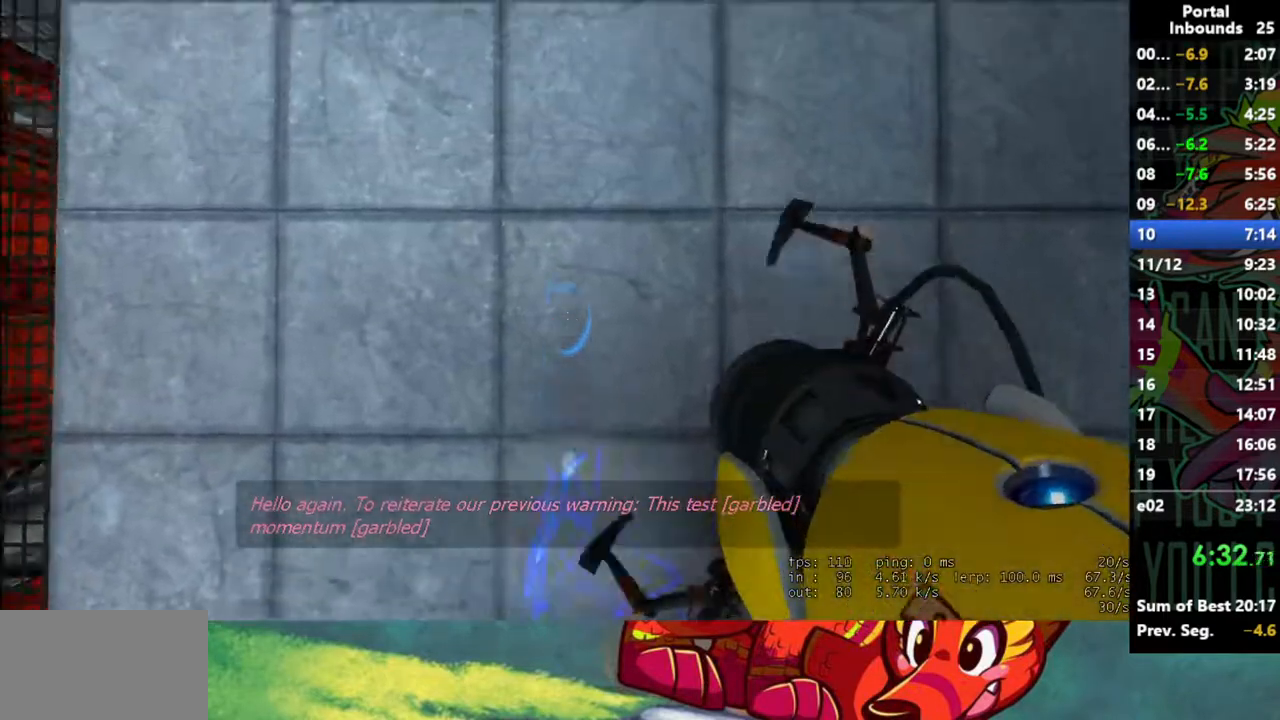
{"keys": ["w"], "mouse": [], "events": []}
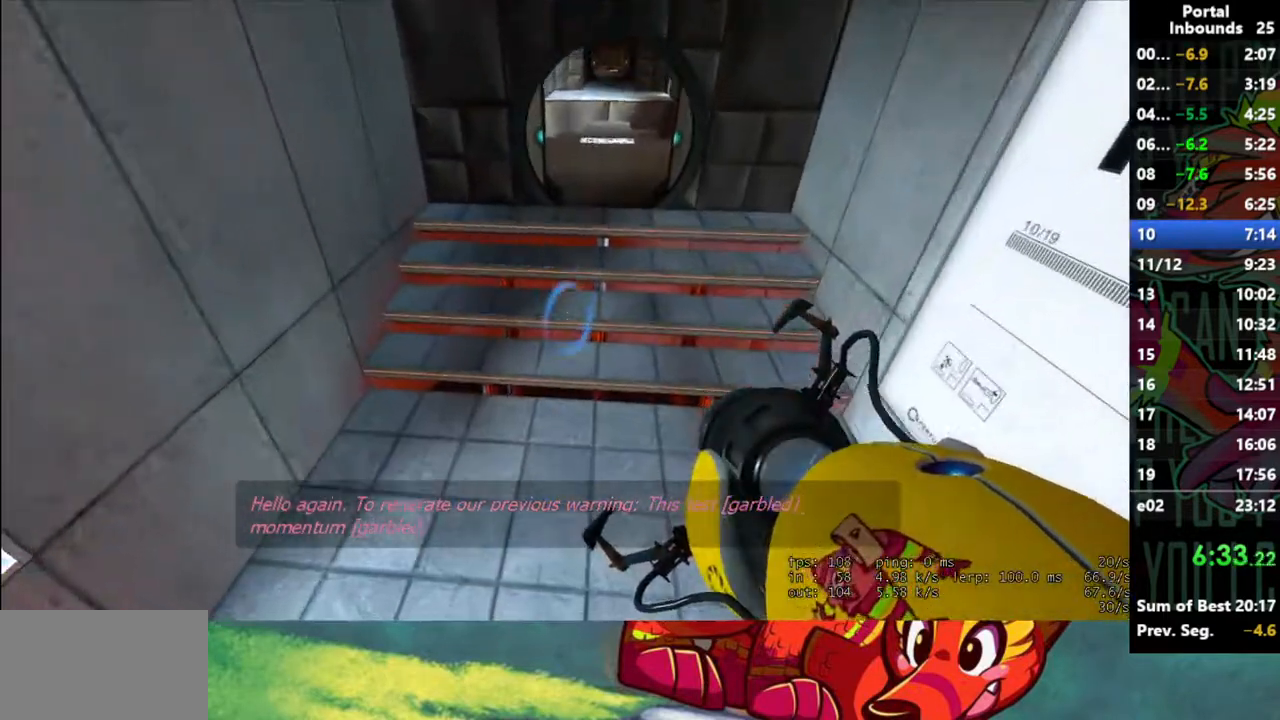
{"keys": ["shift"], "mouse": [], "events": [[333, "mouse_left", "down"], [333, "w", "up"], [383, "mouse_left", "up"], [383, "shift", "down"]]}
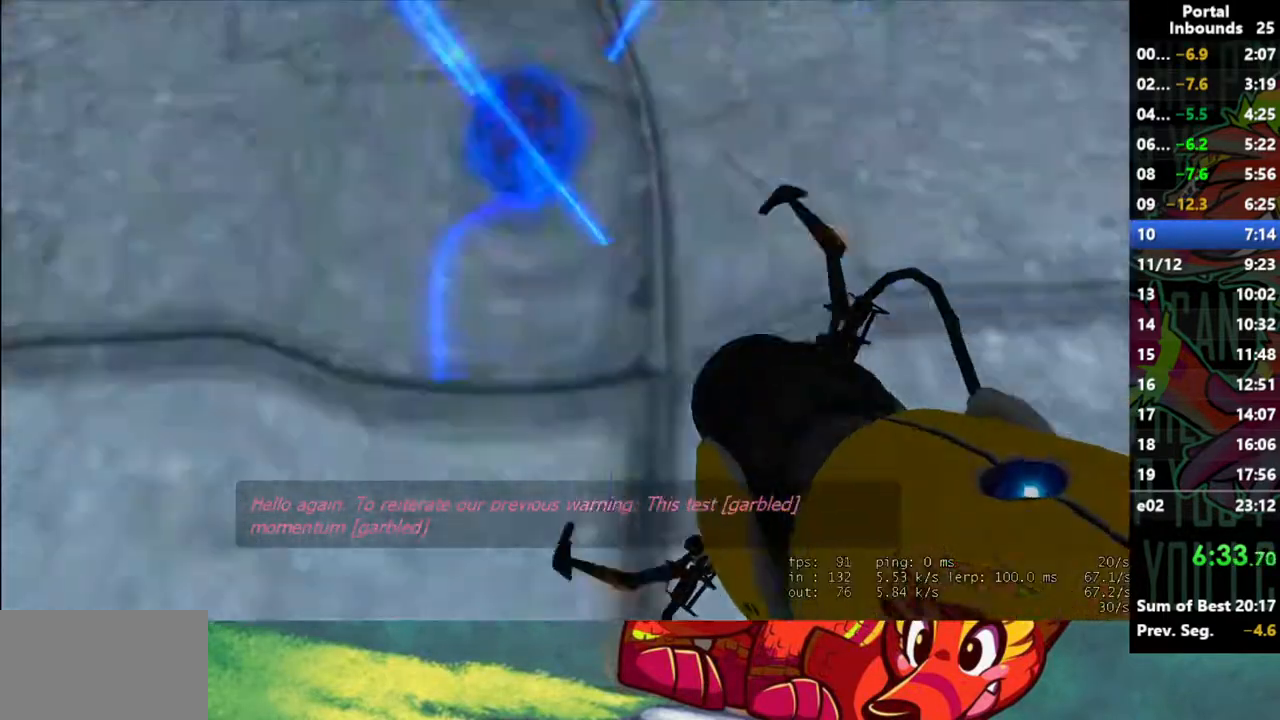
{"keys": ["shift"], "mouse": [], "events": []}
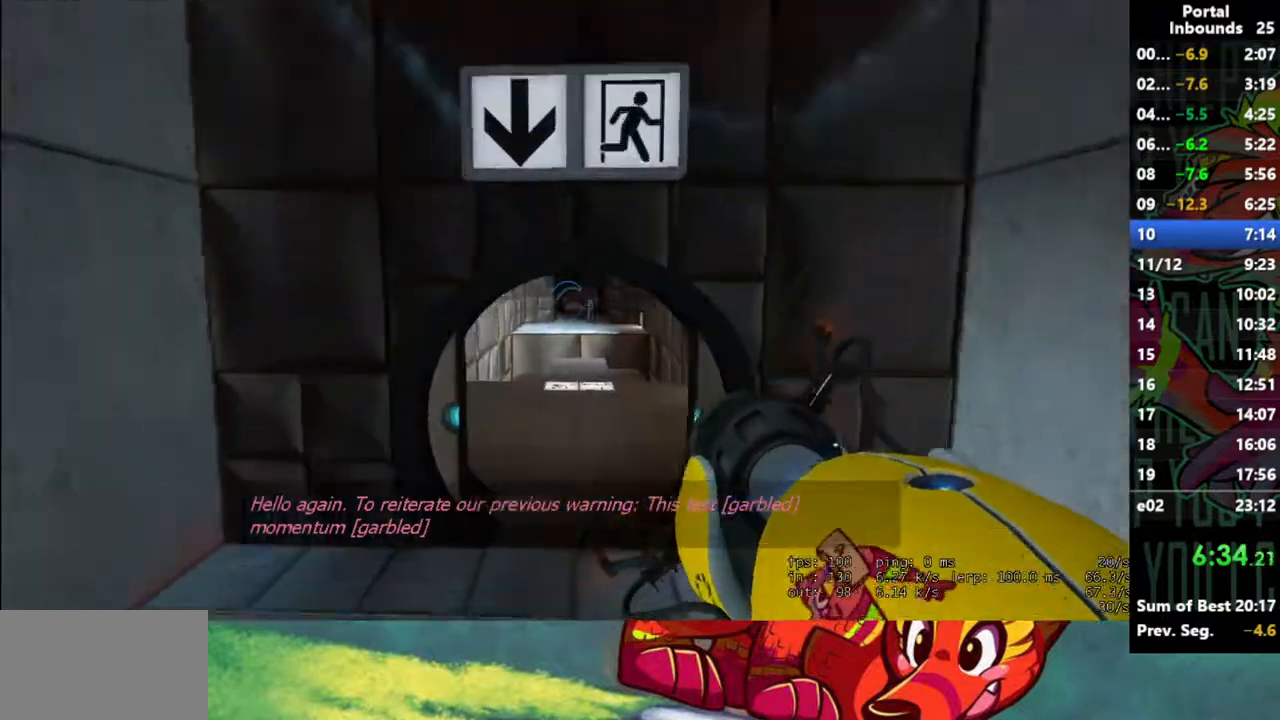
{"keys": ["s", "shift"], "mouse": [], "events": [[267, "s", "down"]]}
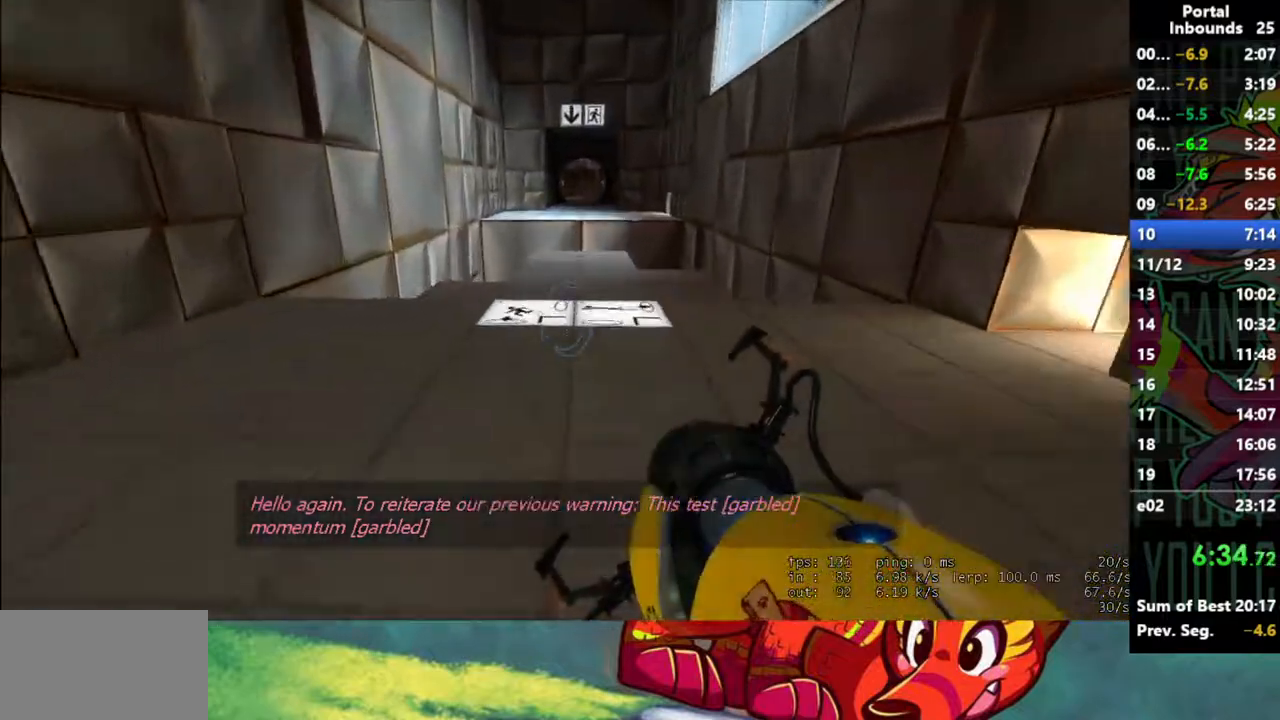
{"keys": ["s", "shift"], "mouse": [], "events": []}
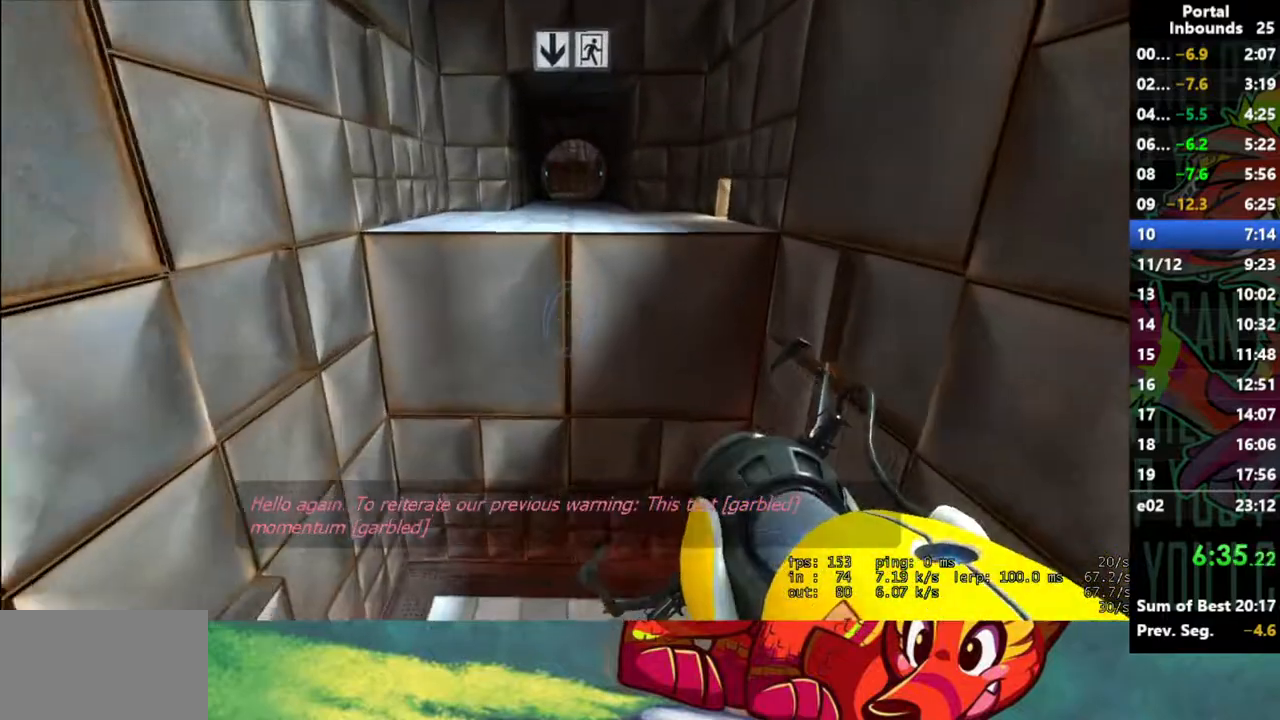
{"keys": [], "mouse": [], "events": [[400, "s", "up"], [400, "shift", "up"]]}
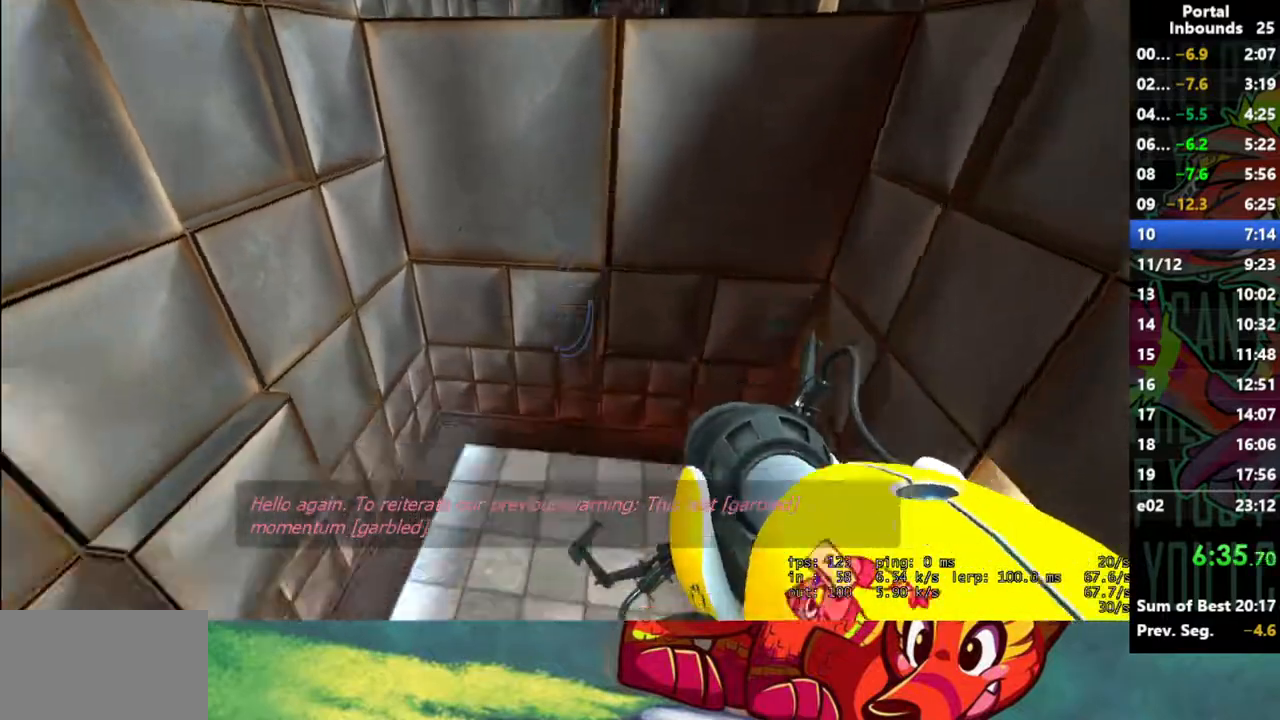
{"keys": ["d"], "mouse": [], "events": [[133, "w", "down"], [417, "d", "down"], [467, "w", "up"]]}
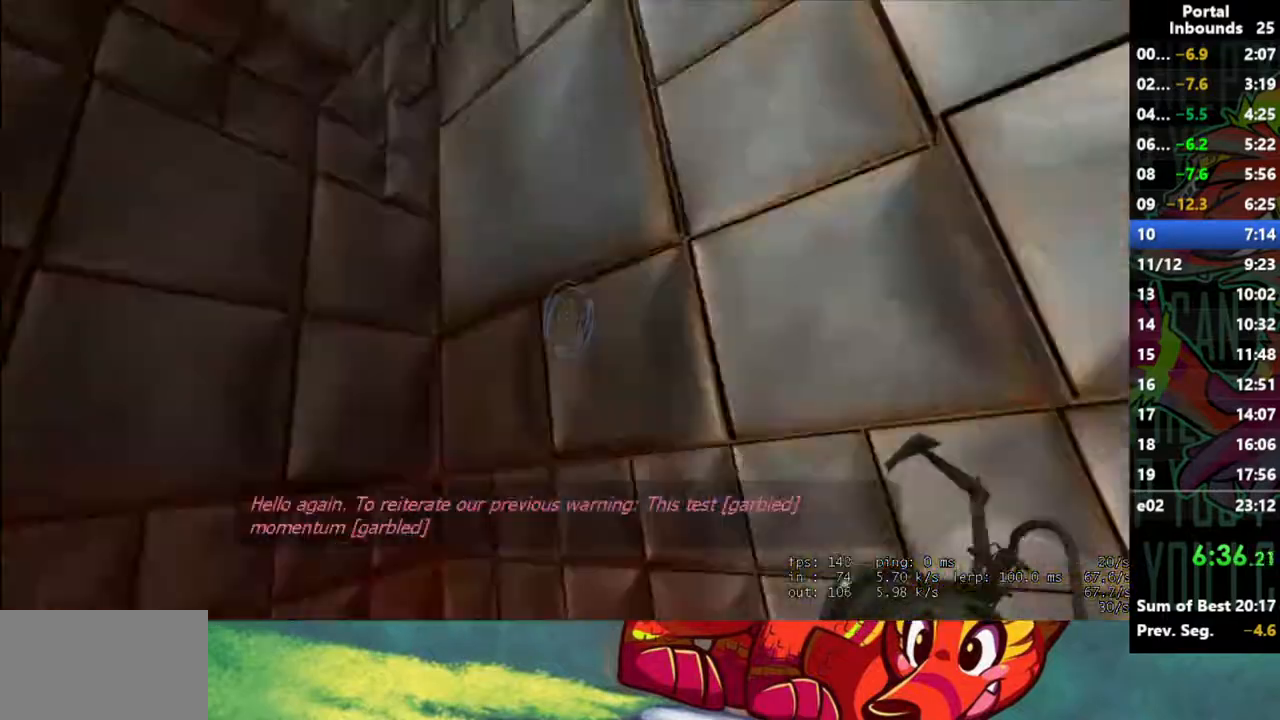
{"keys": ["s"], "mouse": [], "events": [[50, "s", "down"], [100, "d", "up"]]}
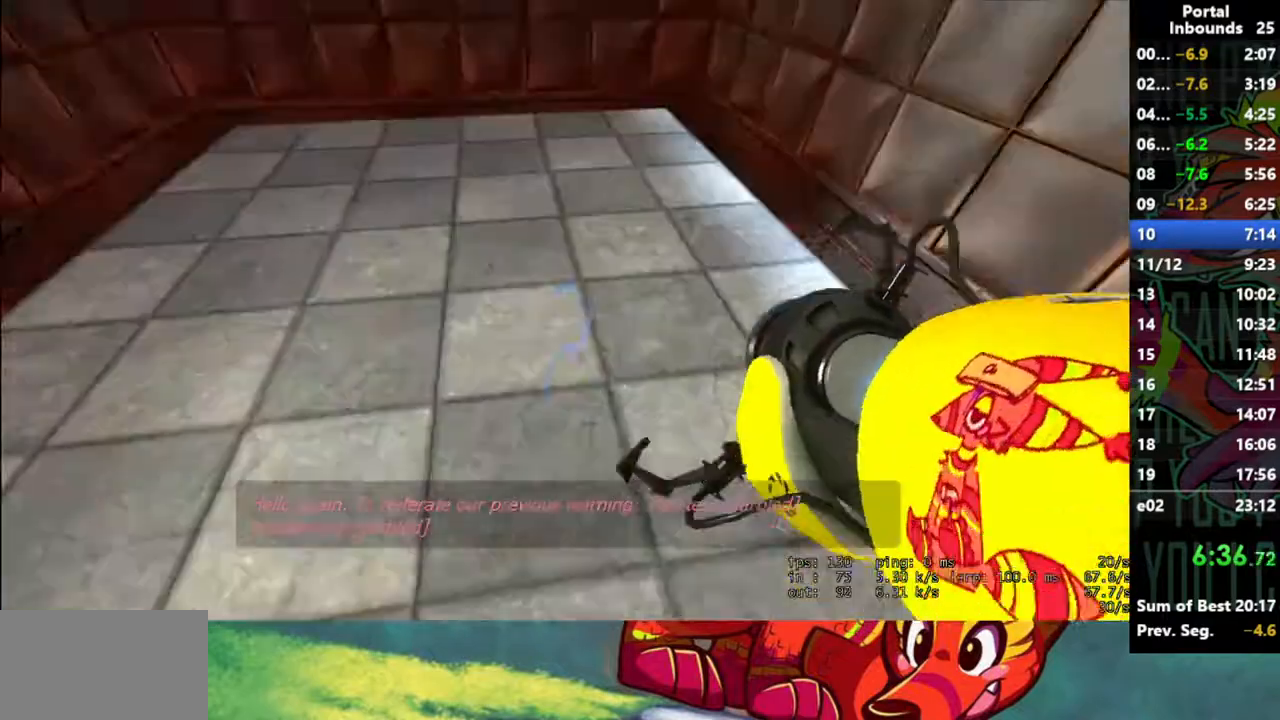
{"keys": [], "mouse": [], "events": [[67, "mouse_left", "down"], [67, "s", "up"], [167, "mouse_left", "up"]]}